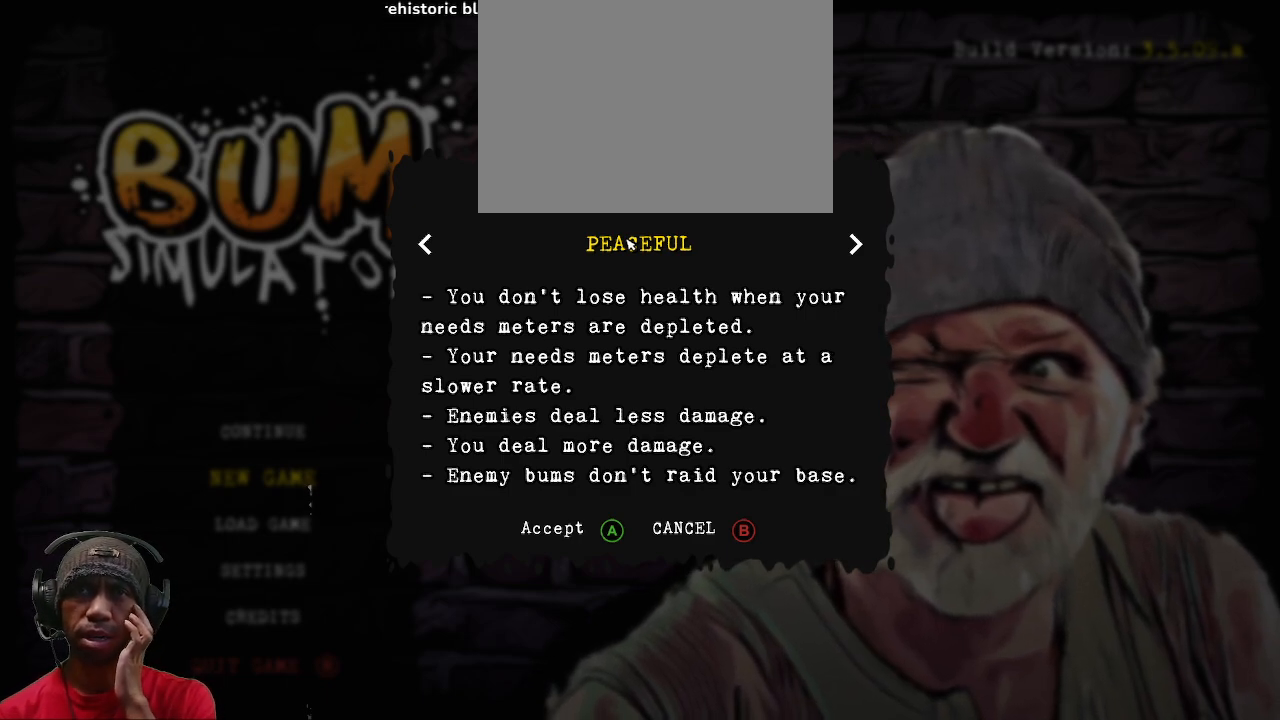
Gameplay with a controller (PlayStation layout); each line is a JSON object with the inputs held at the frame after it. "events" lists button and stick changes between this image and that frame as [ms after this image, input, new state], when the widget could be followed in between.
{"buttons": ["R2"], "left_stick": "center", "right_stick": "center", "events": []}
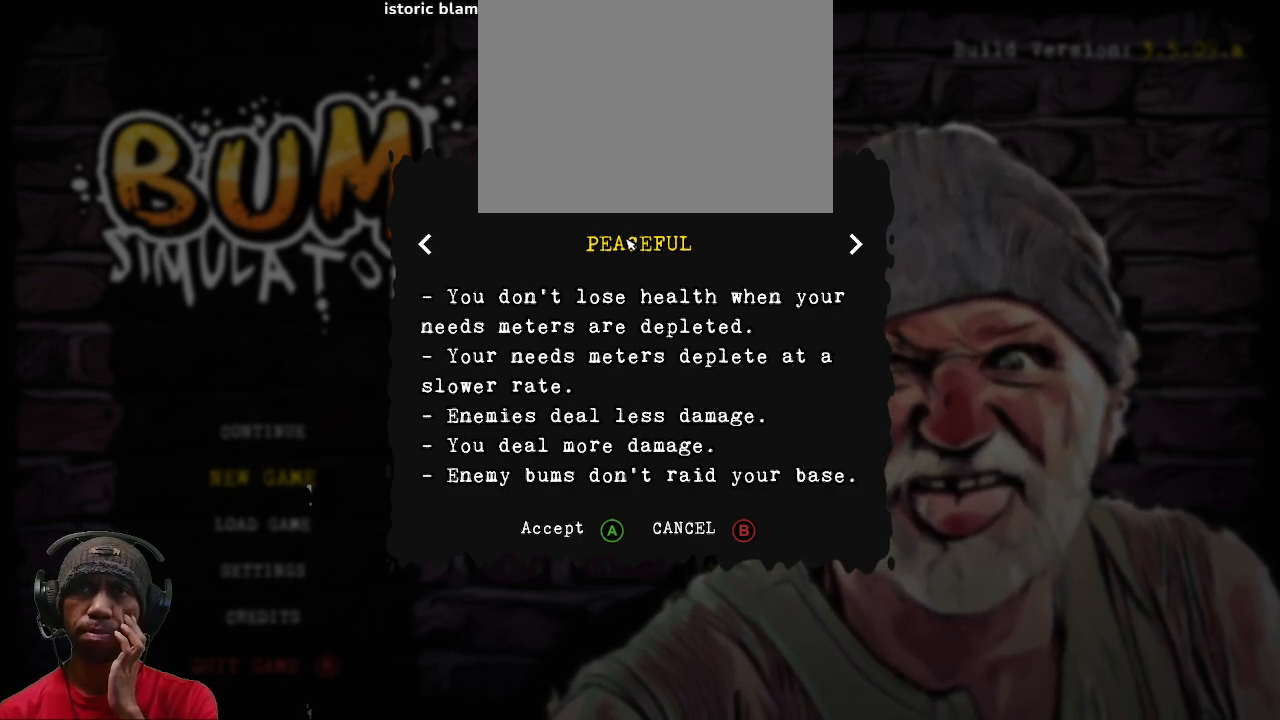
{"buttons": ["R2"], "left_stick": "center", "right_stick": "center", "events": []}
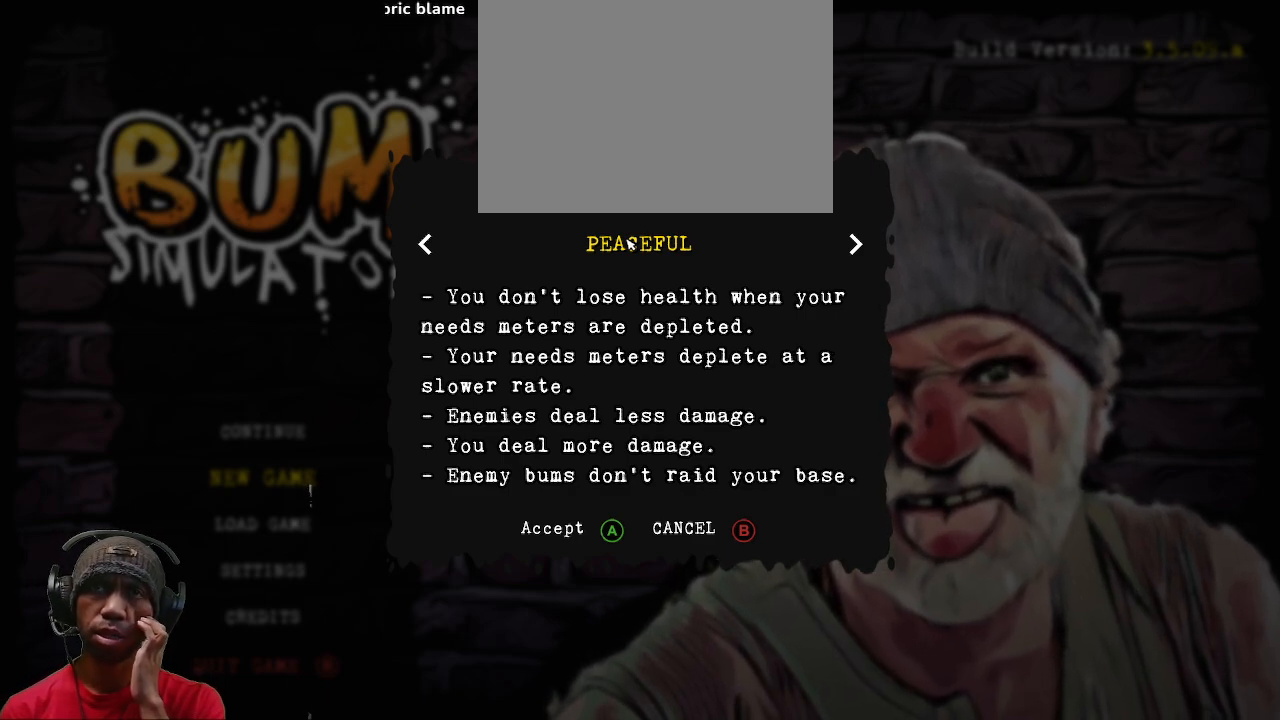
{"buttons": ["R2"], "left_stick": "center", "right_stick": "center", "events": []}
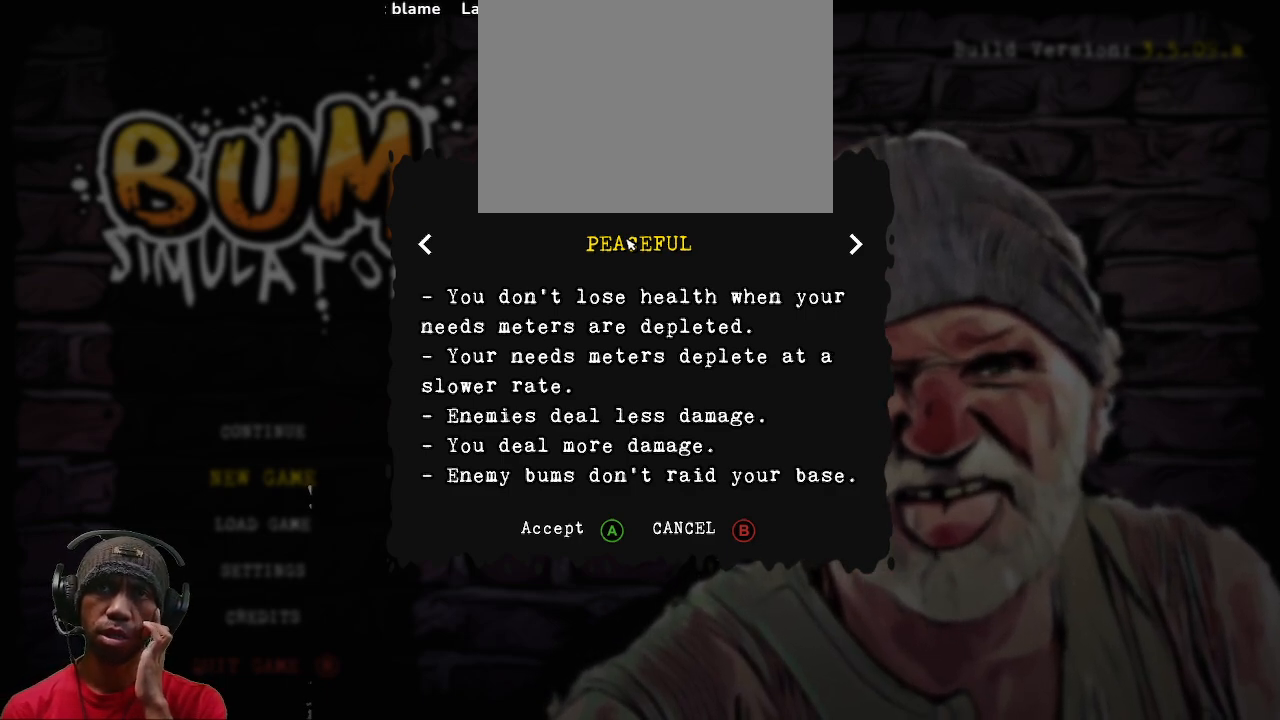
{"buttons": ["R2"], "left_stick": "center", "right_stick": "center", "events": []}
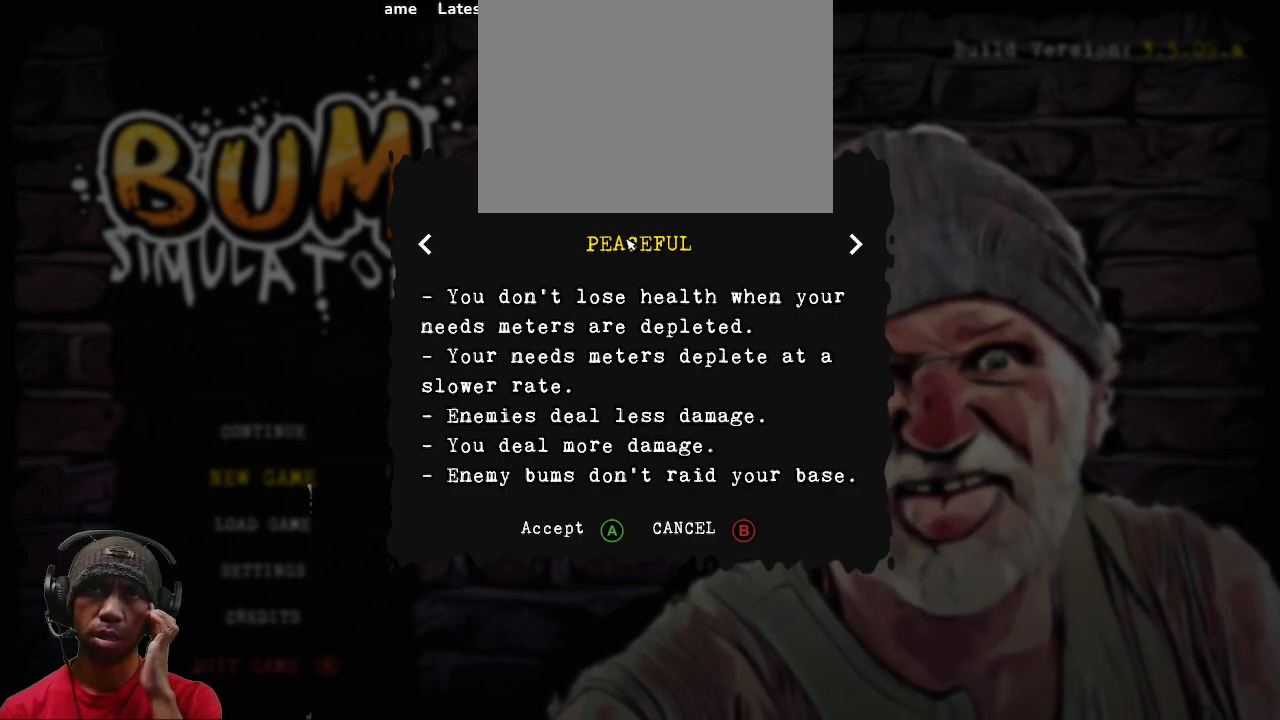
{"buttons": ["R2"], "left_stick": "center", "right_stick": "center", "events": []}
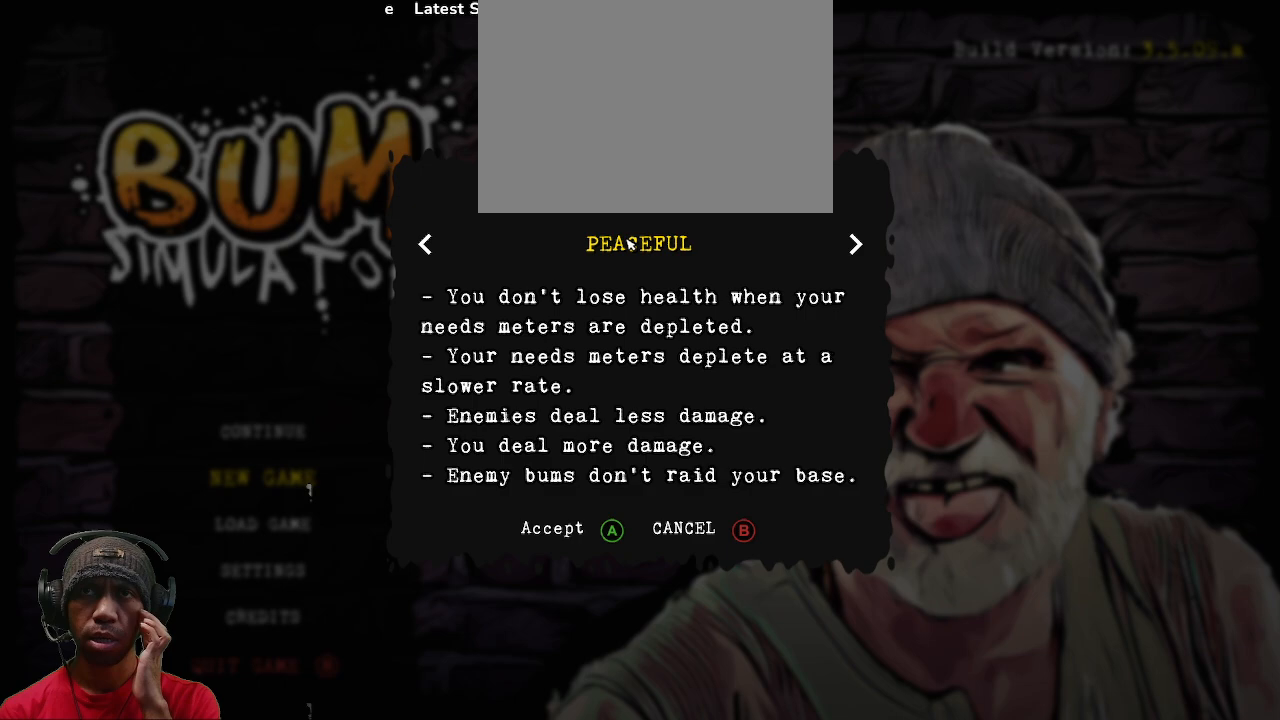
{"buttons": ["R2"], "left_stick": "center", "right_stick": "center", "events": []}
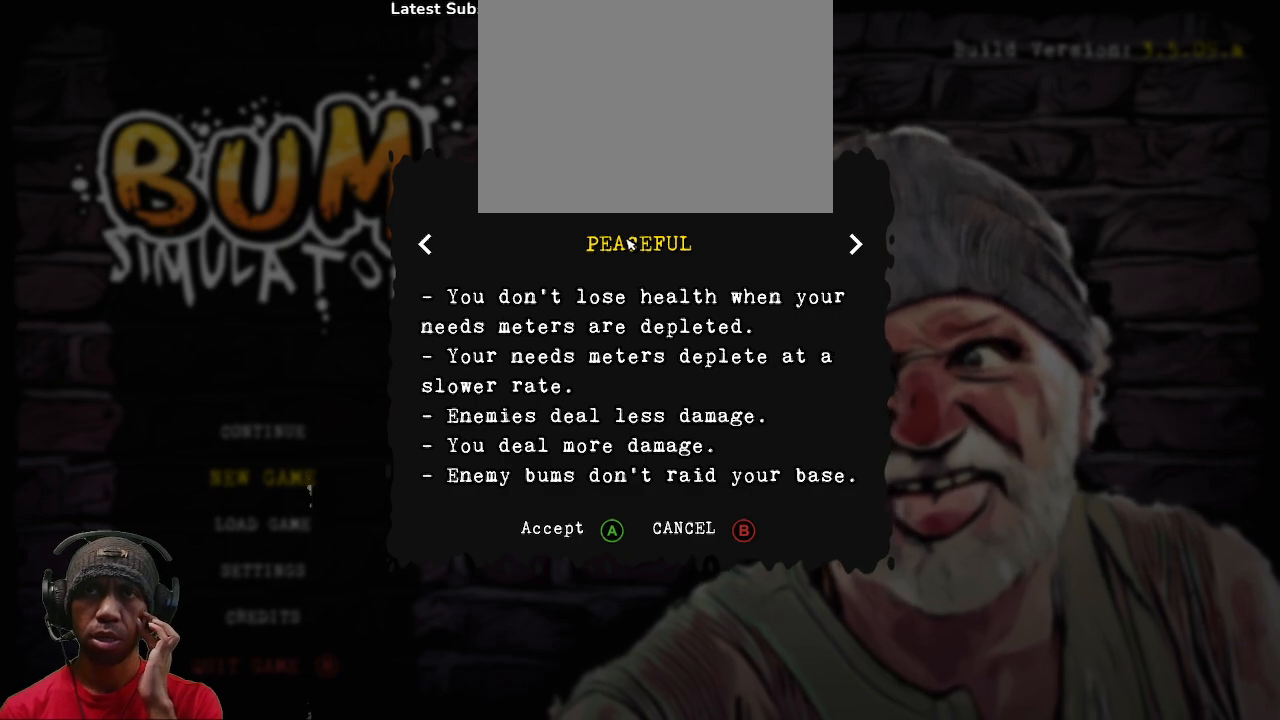
{"buttons": ["R2"], "left_stick": "center", "right_stick": "center", "events": []}
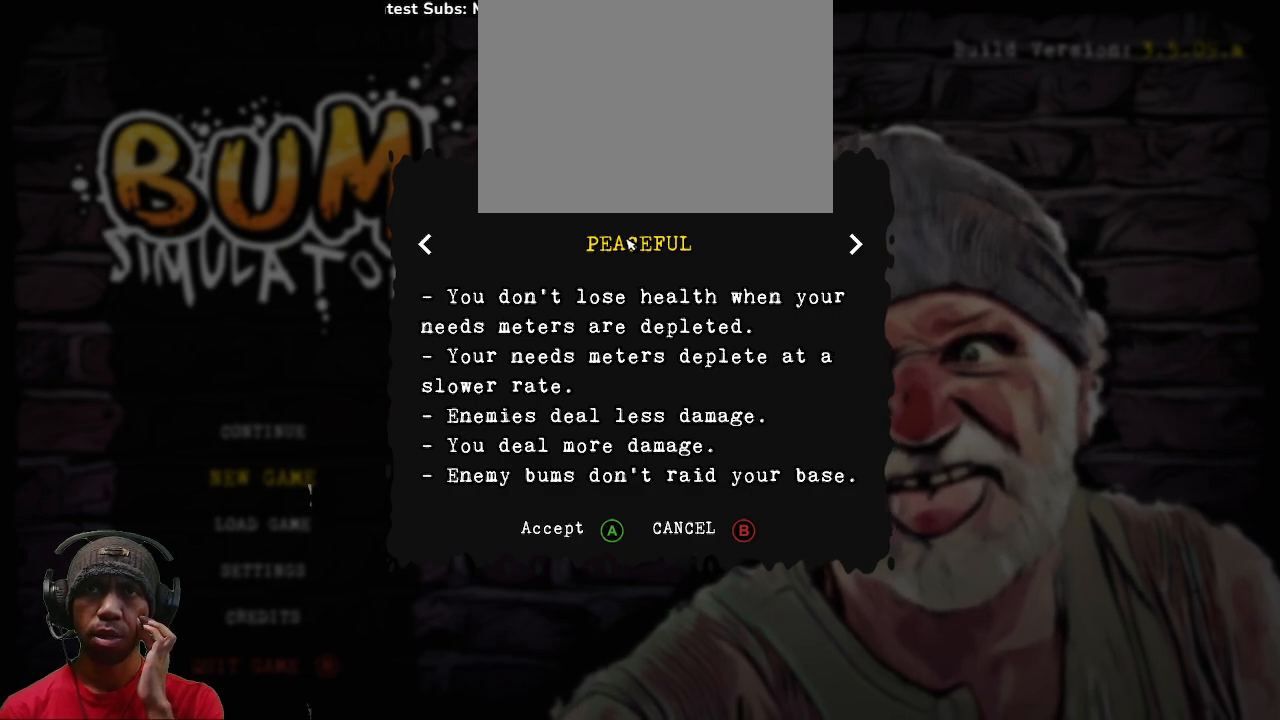
{"buttons": ["R2"], "left_stick": "center", "right_stick": "center", "events": []}
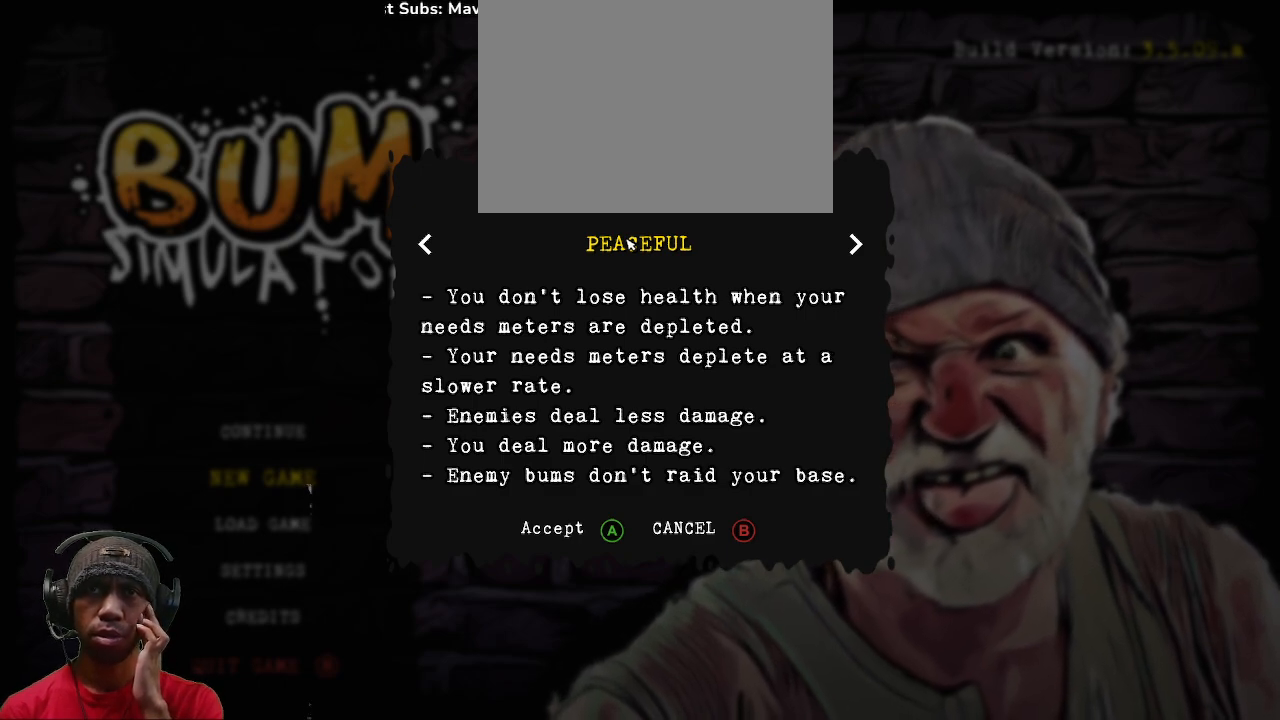
{"buttons": ["R2"], "left_stick": "center", "right_stick": "center", "events": []}
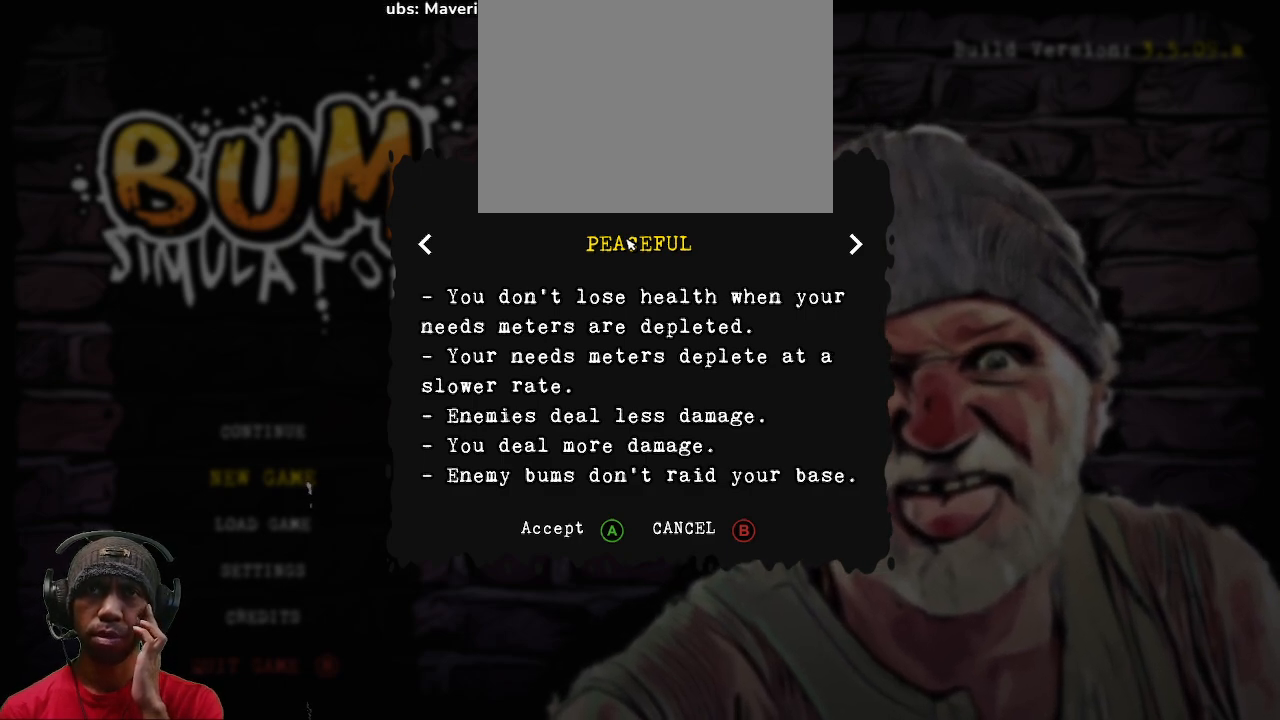
{"buttons": ["R2"], "left_stick": "center", "right_stick": "center", "events": []}
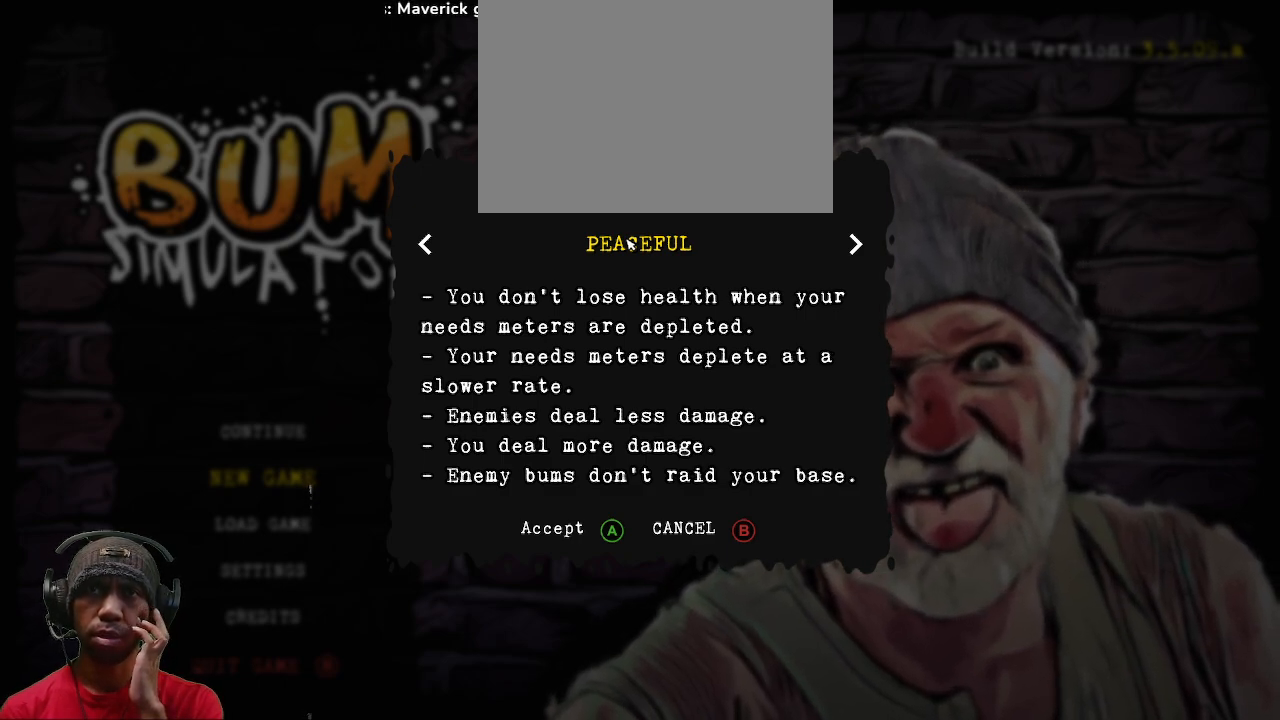
{"buttons": ["R2"], "left_stick": "center", "right_stick": "center", "events": []}
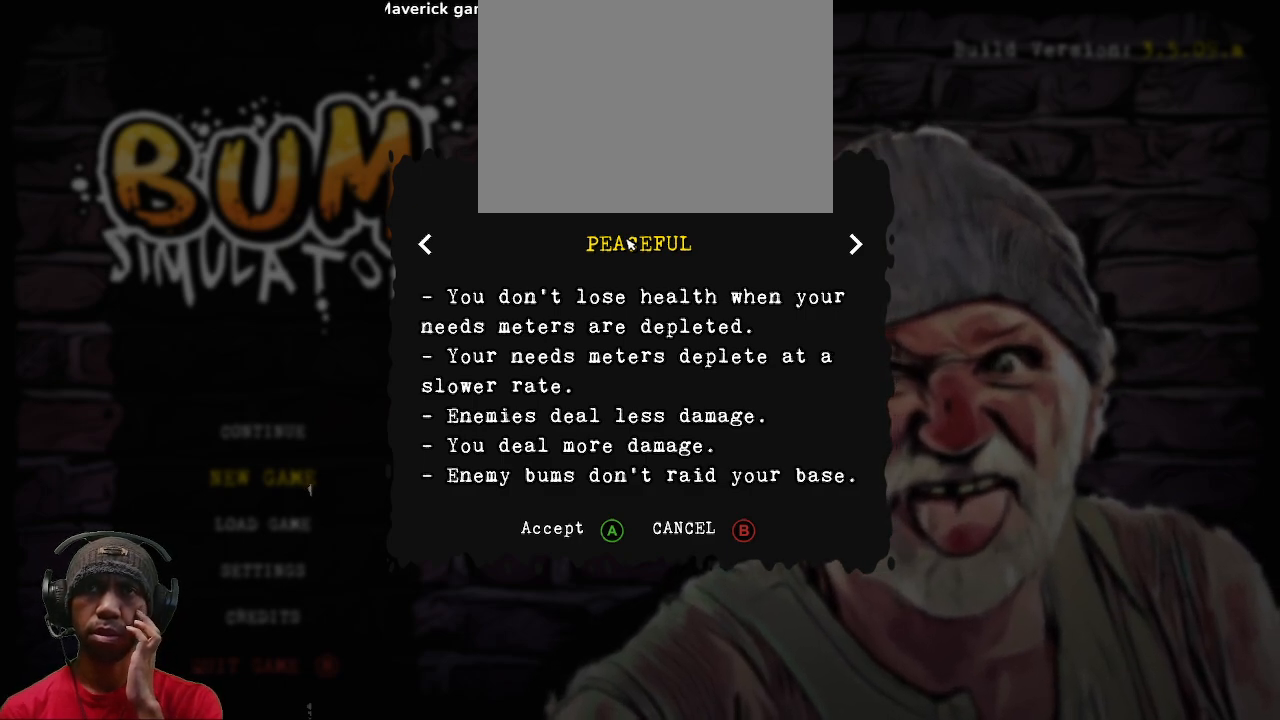
{"buttons": ["R2"], "left_stick": "center", "right_stick": "center", "events": []}
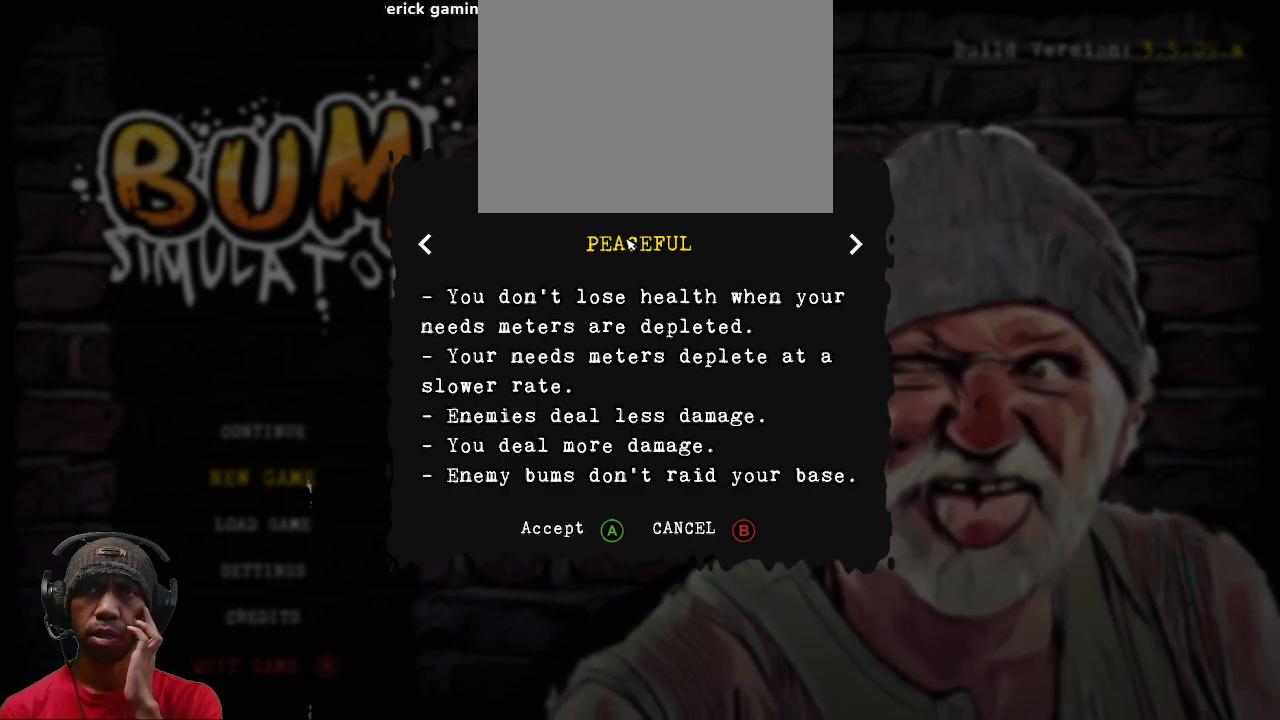
{"buttons": ["R2"], "left_stick": "center", "right_stick": "center", "events": []}
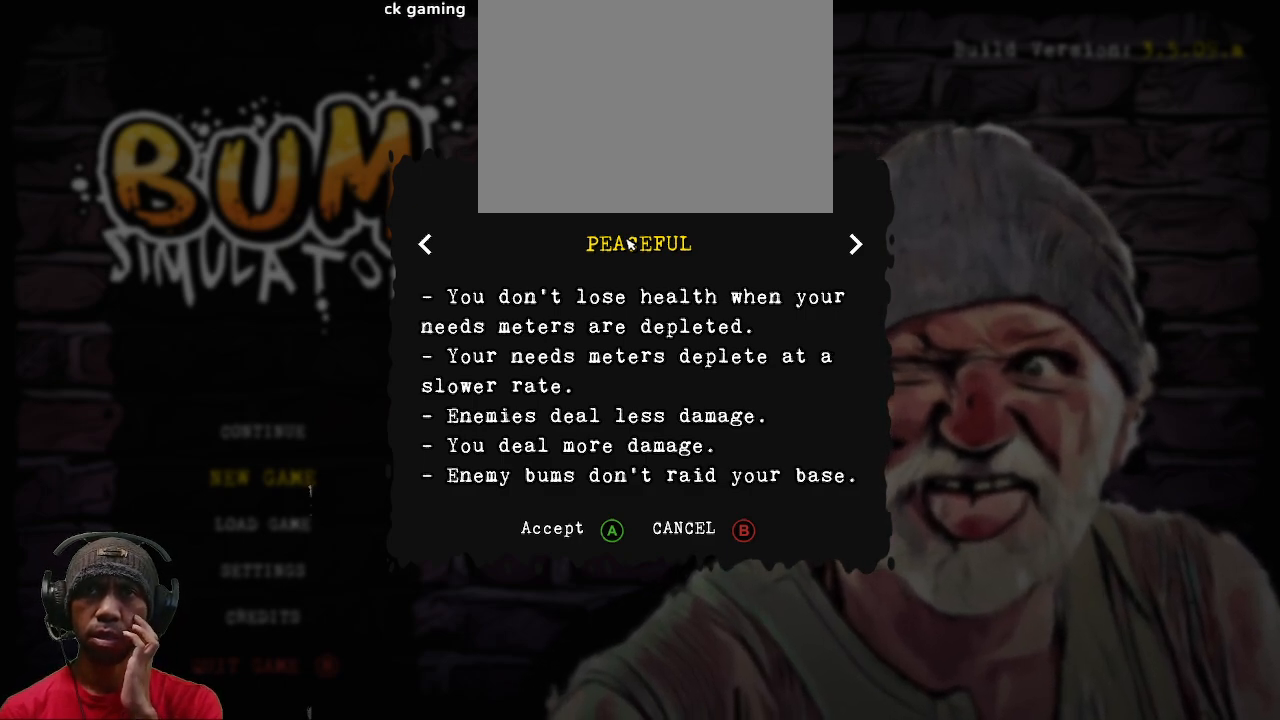
{"buttons": ["R2"], "left_stick": "center", "right_stick": "center", "events": []}
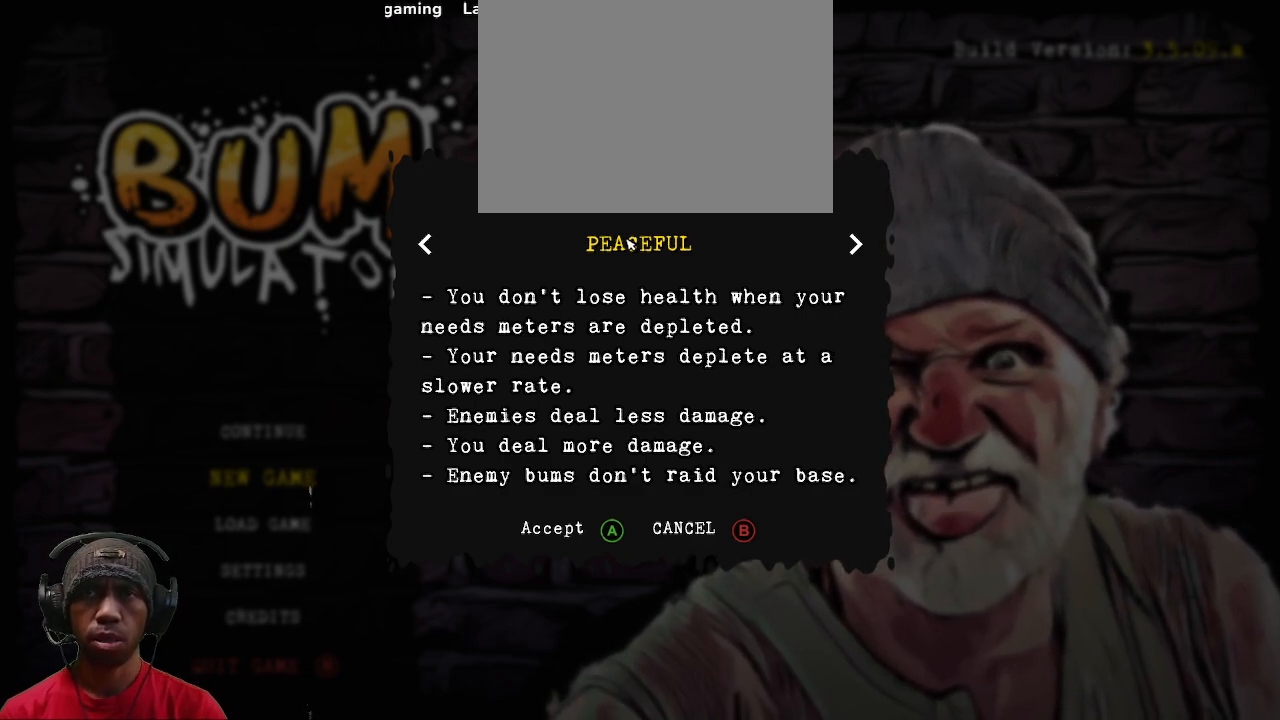
{"buttons": ["R2"], "left_stick": "center", "right_stick": "center", "events": []}
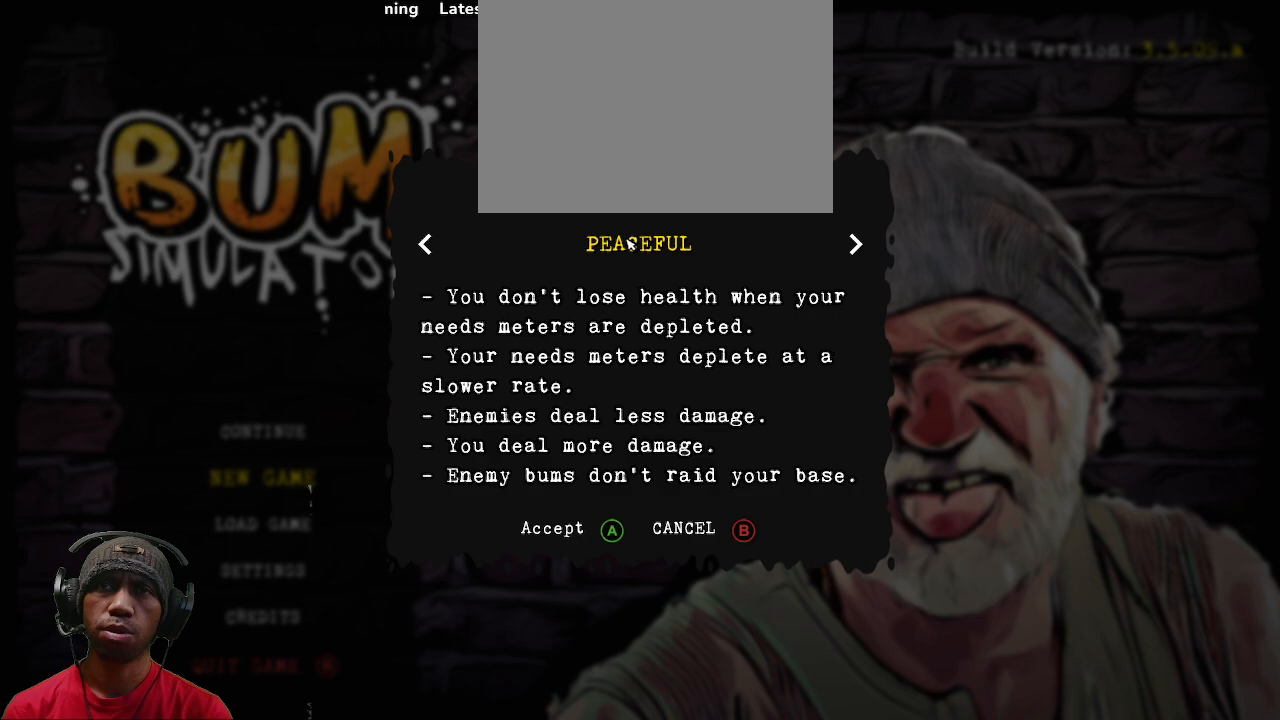
{"buttons": ["R2"], "left_stick": "center", "right_stick": "center", "events": []}
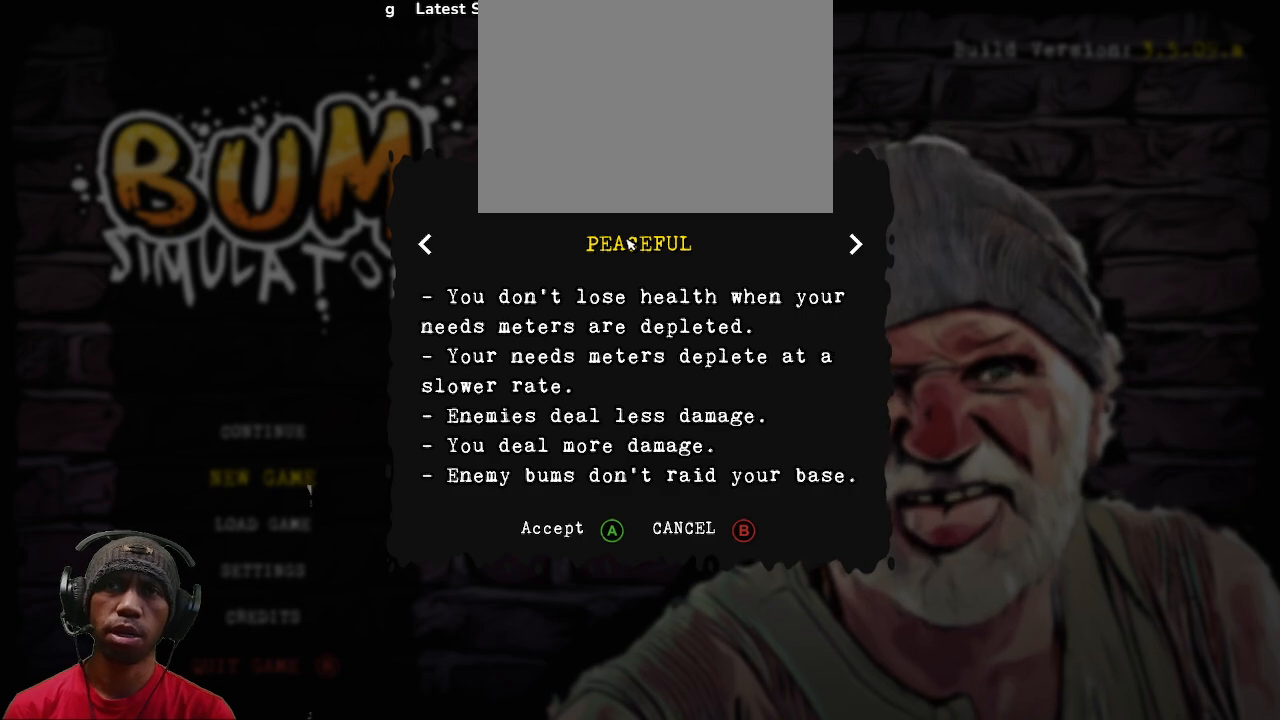
{"buttons": ["R2"], "left_stick": "center", "right_stick": "center", "events": []}
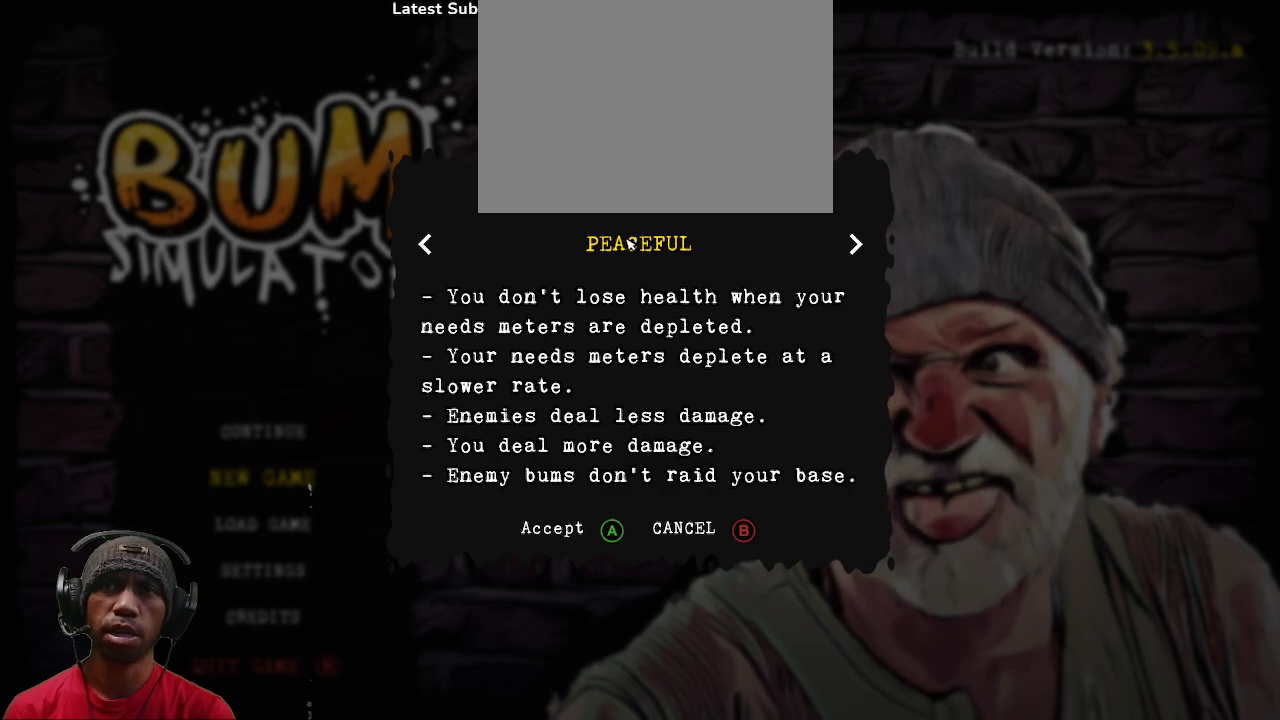
{"buttons": ["R2"], "left_stick": "center", "right_stick": "center", "events": []}
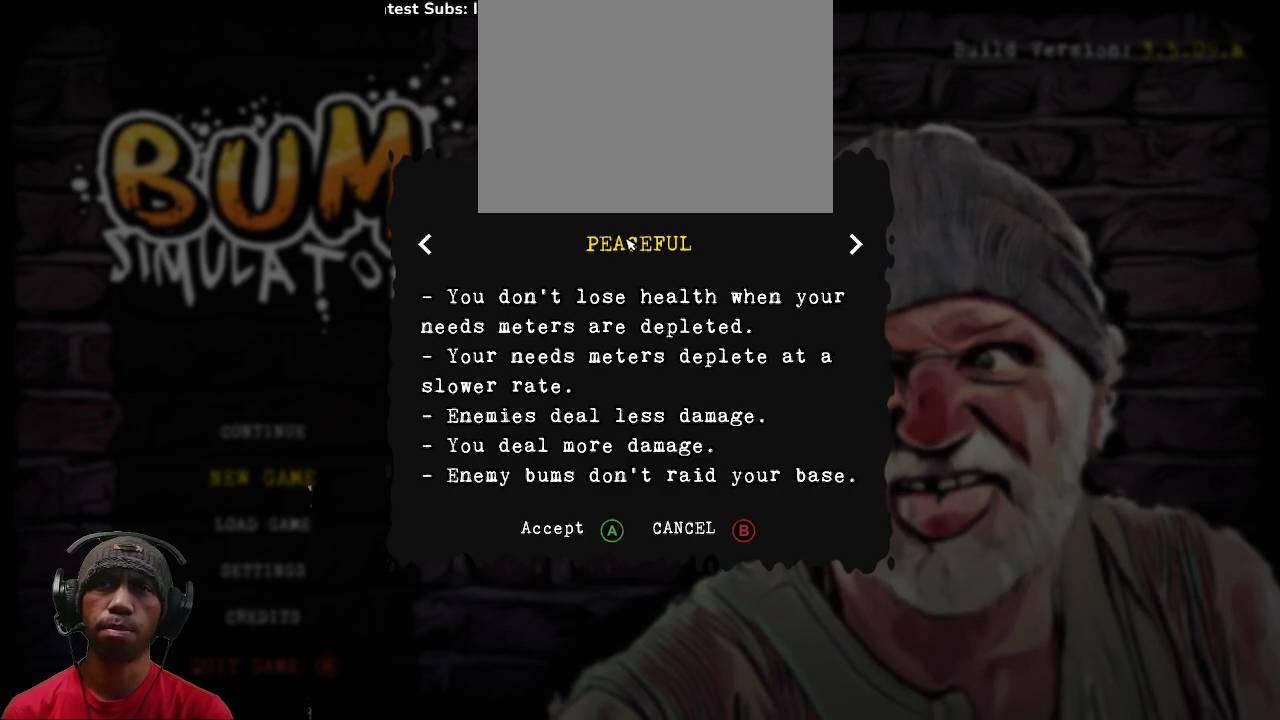
{"buttons": ["R2"], "left_stick": "center", "right_stick": "center", "events": []}
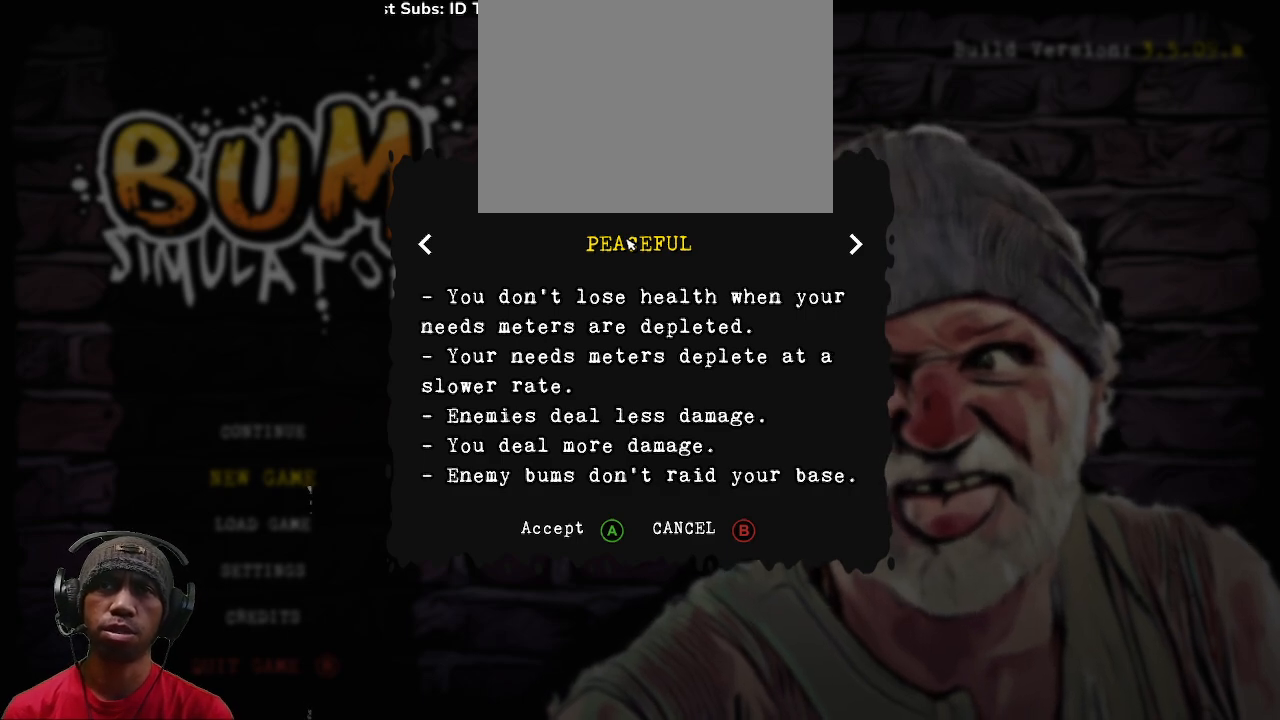
{"buttons": ["R2"], "left_stick": "center", "right_stick": "center", "events": []}
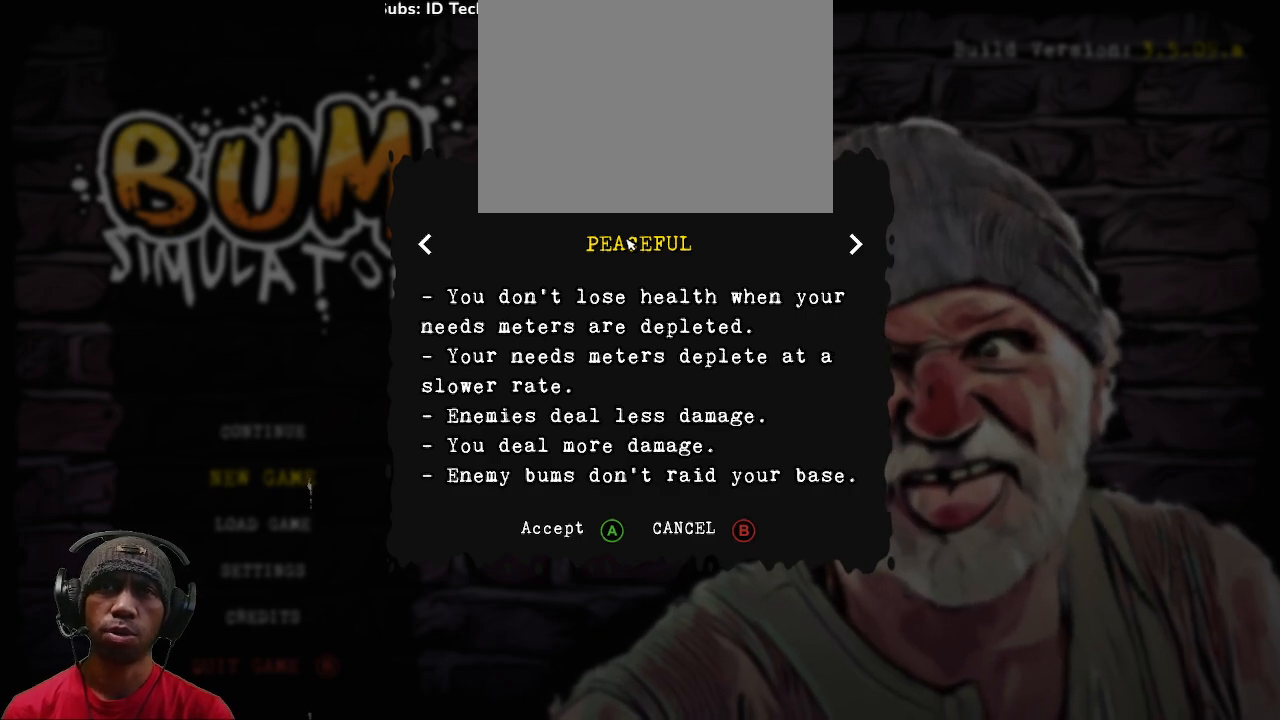
{"buttons": ["R2"], "left_stick": "center", "right_stick": "center", "events": []}
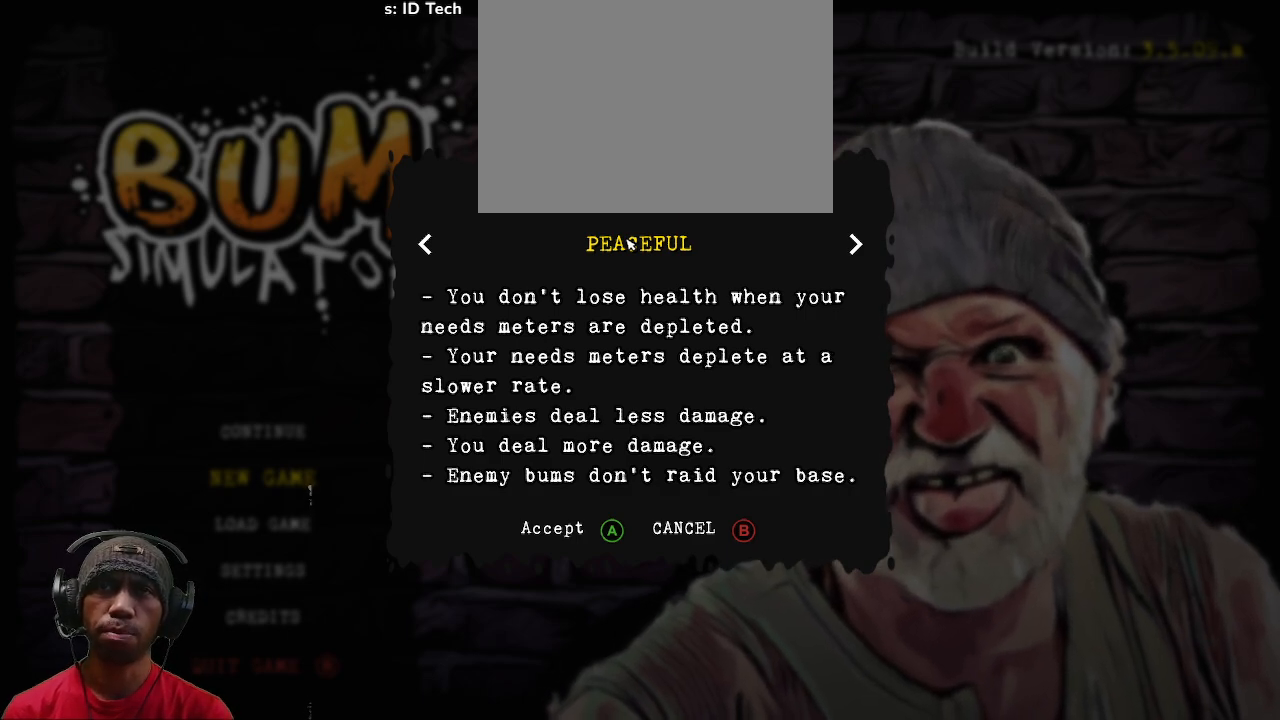
{"buttons": ["R2"], "left_stick": "right", "right_stick": "center", "events": [[367, "left_stick", "right"]]}
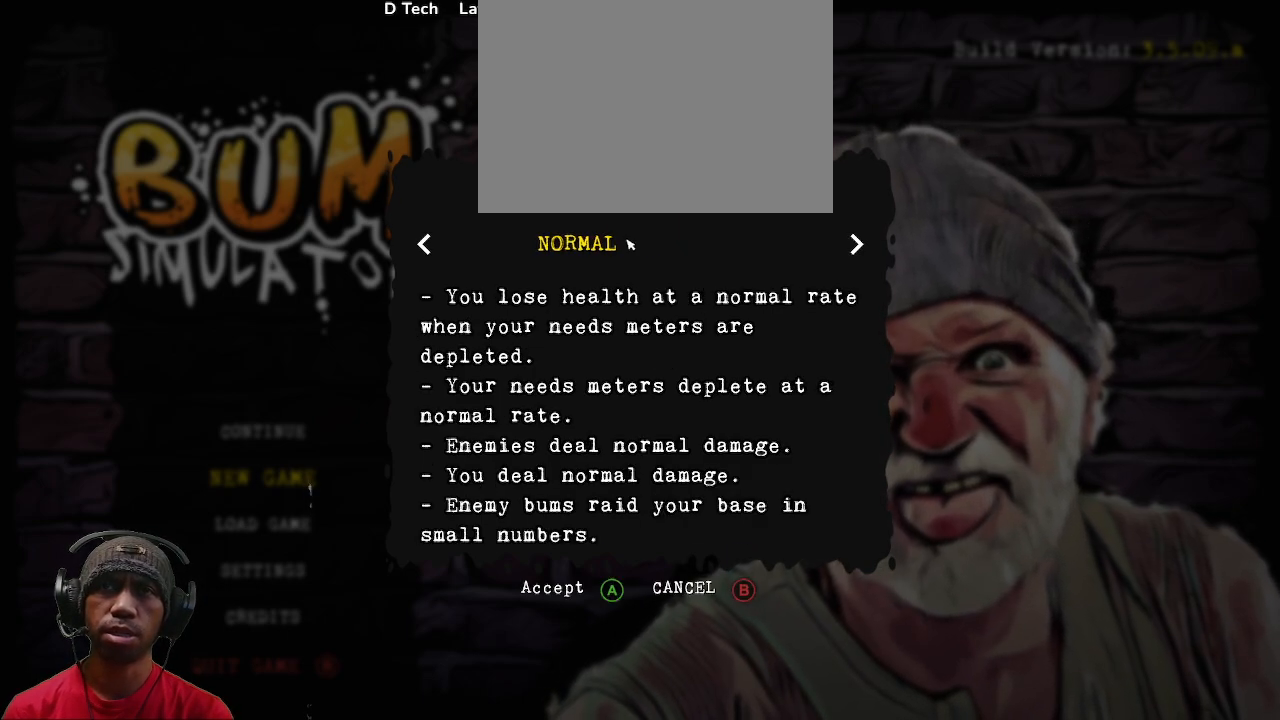
{"buttons": ["R2"], "left_stick": "center", "right_stick": "center", "events": [[17, "left_stick", "center"]]}
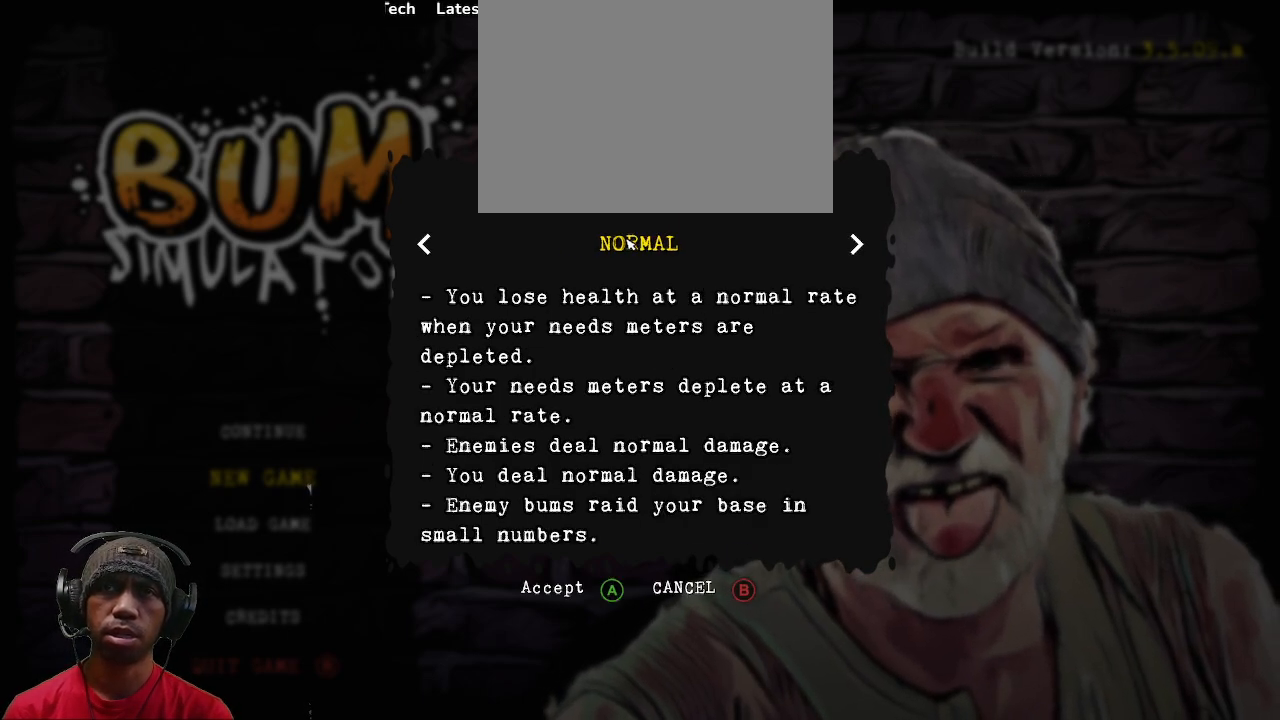
{"buttons": ["R2"], "left_stick": "center", "right_stick": "center", "events": []}
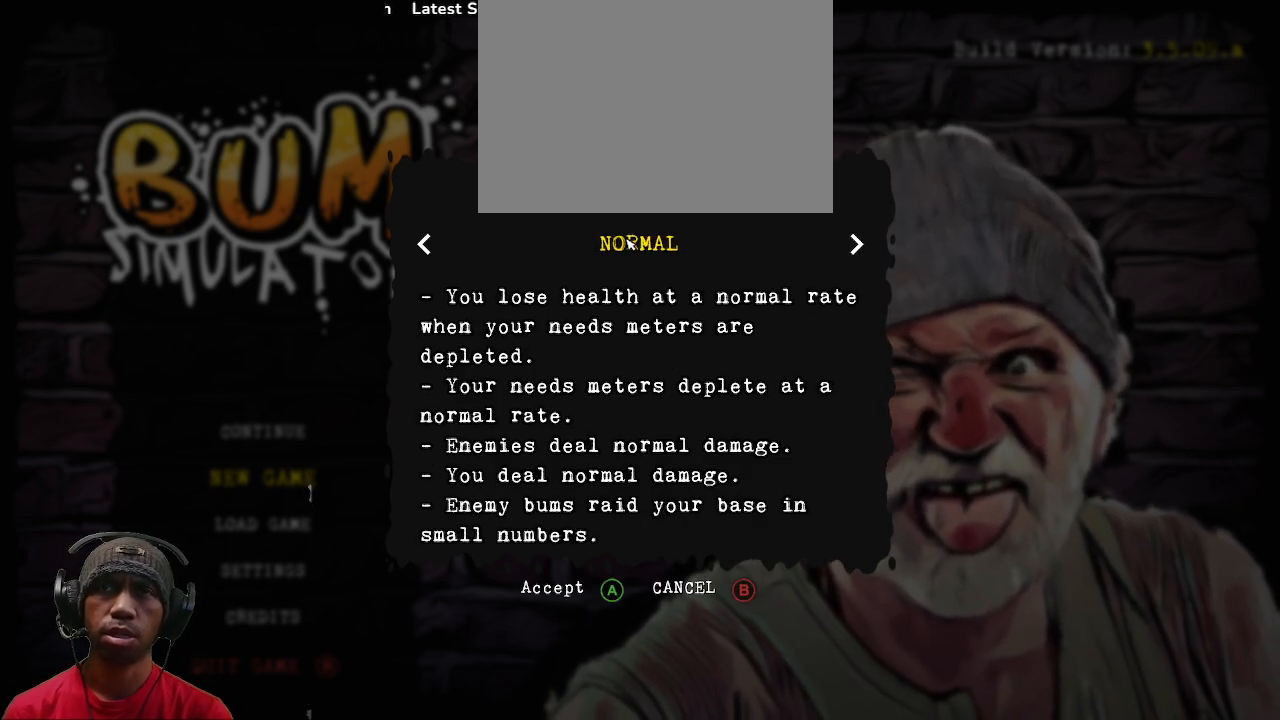
{"buttons": ["R2"], "left_stick": "center", "right_stick": "center", "events": []}
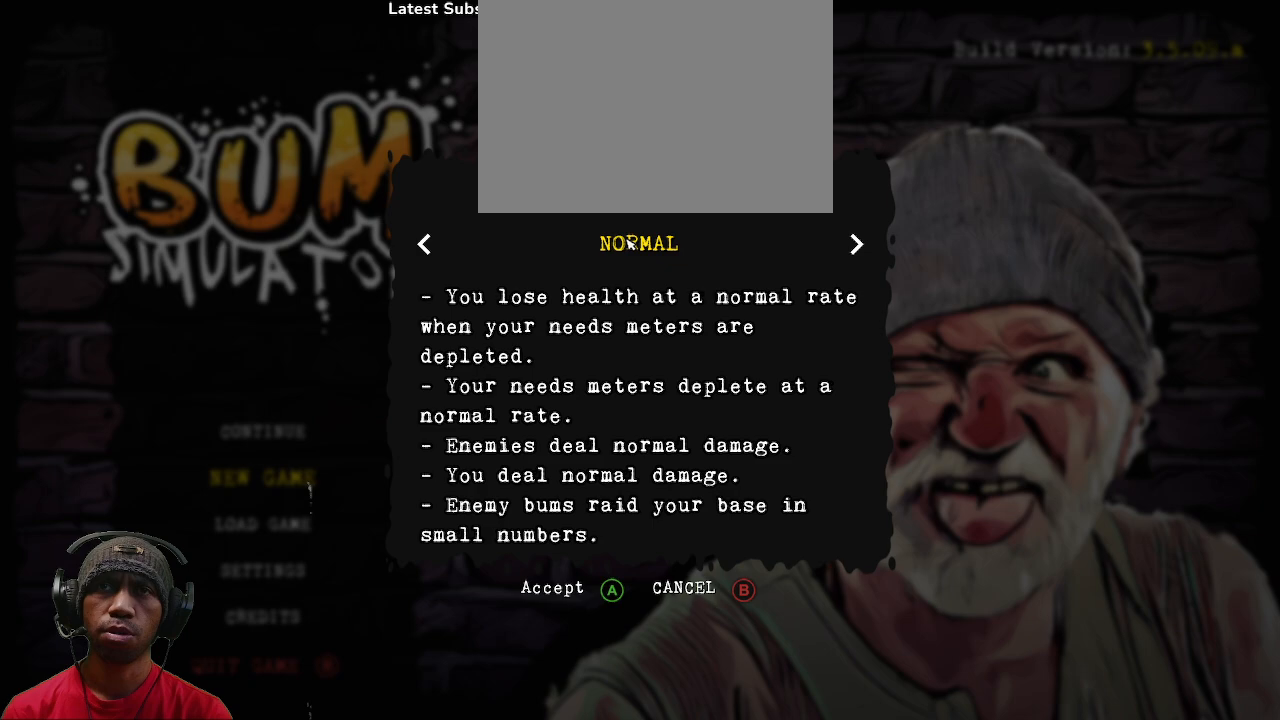
{"buttons": ["R2"], "left_stick": "center", "right_stick": "center", "events": []}
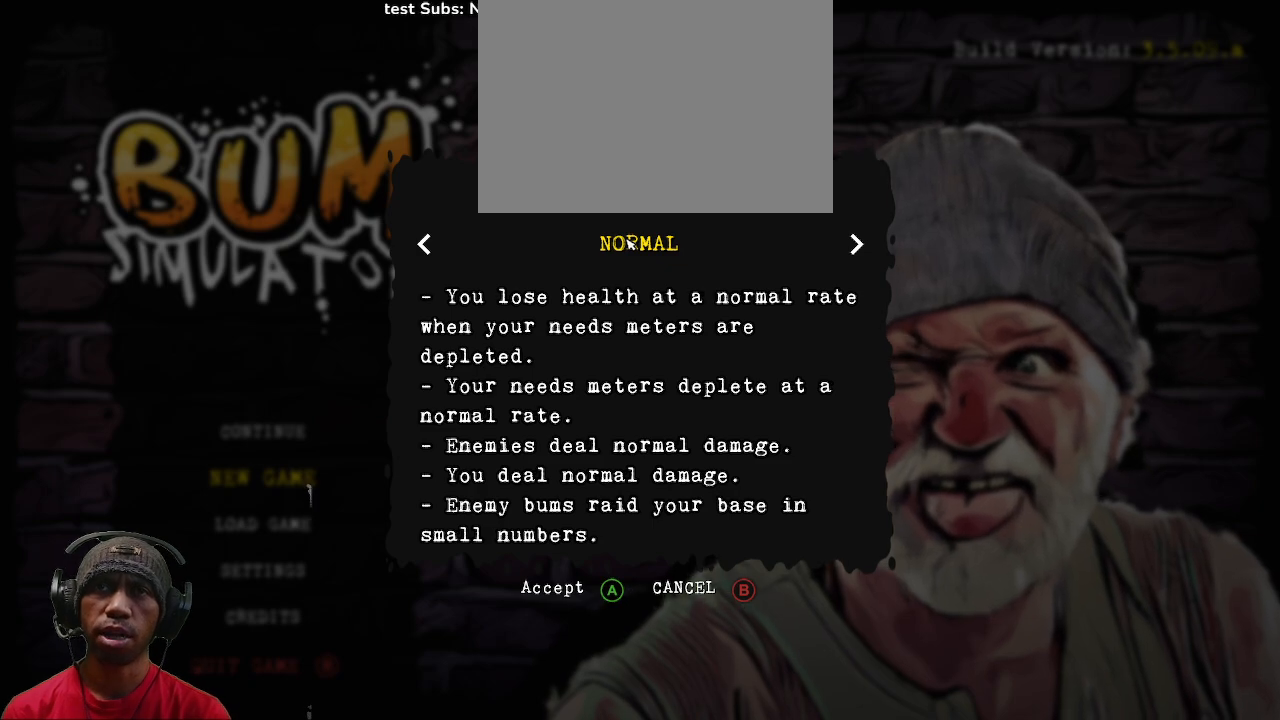
{"buttons": ["R2"], "left_stick": "center", "right_stick": "center", "events": []}
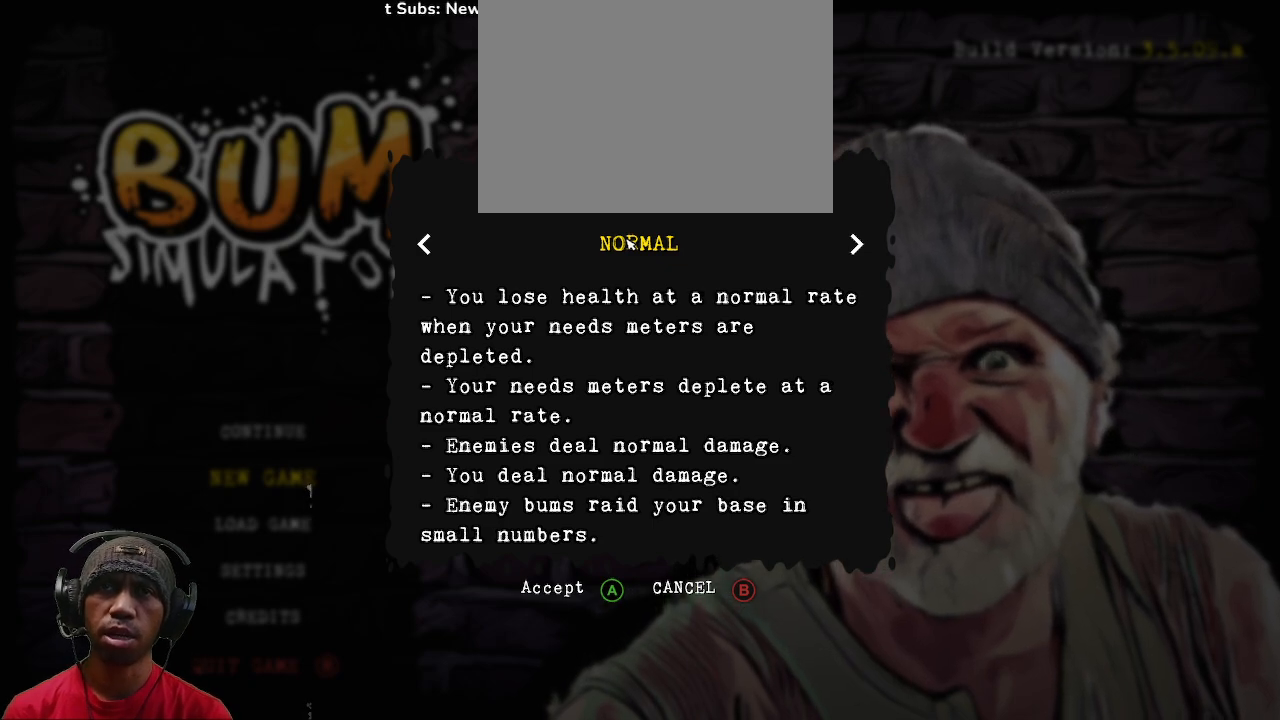
{"buttons": ["R2"], "left_stick": "center", "right_stick": "center", "events": []}
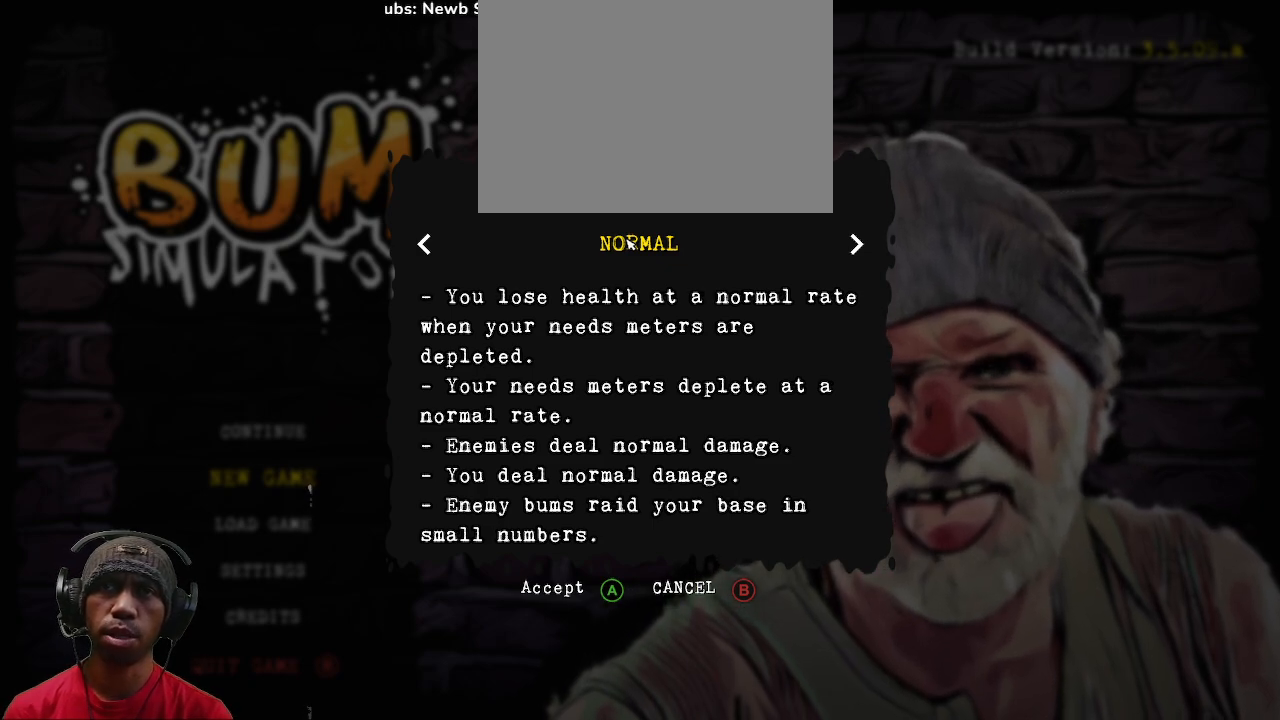
{"buttons": ["R2"], "left_stick": "center", "right_stick": "center", "events": []}